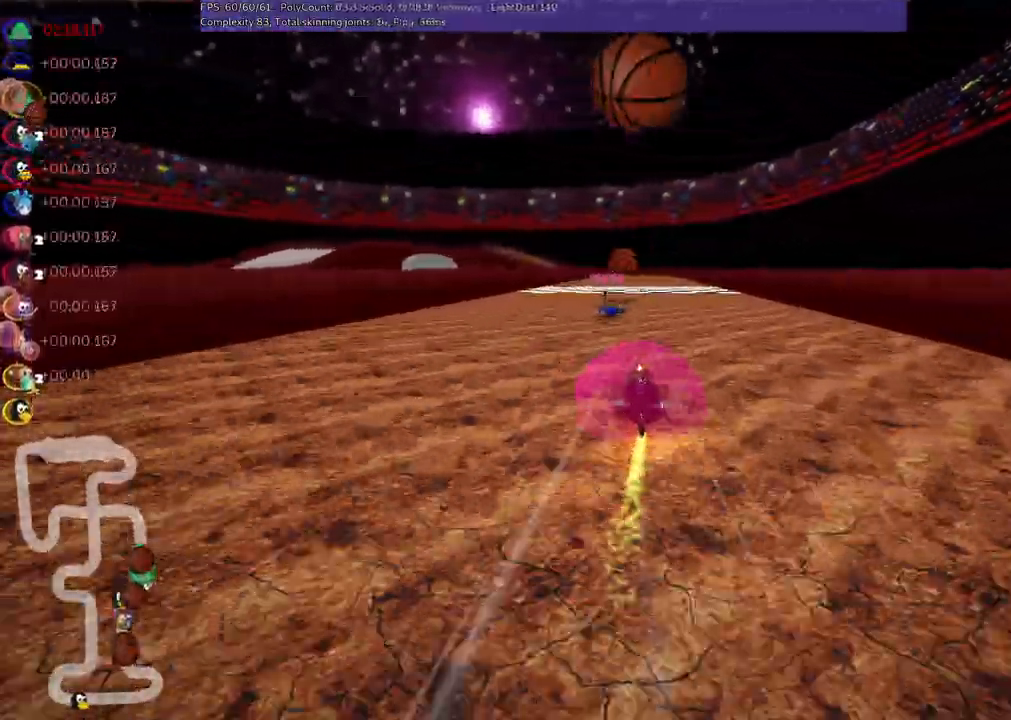
Gameplay with keyboard; each line is a JSON object with the keys held at the frame after it. "events" lists presses ("down") and releases ("up") of ".", "/", "alt_r", "b", "c", "comma", "ctrl_r", "d", "down", "f", "g", "h", "j", "k", "l", "left", "m", "n", "quote", "return", "right", "semicolon", "shift_r", "space", "super", "up" and "v" between this image and that frame as [ms after this image, input, new state], when the widget could be followed in between. No other keys are recorded. Mouse input is not recorded.
{"keys": ["left", "m", "up"]}
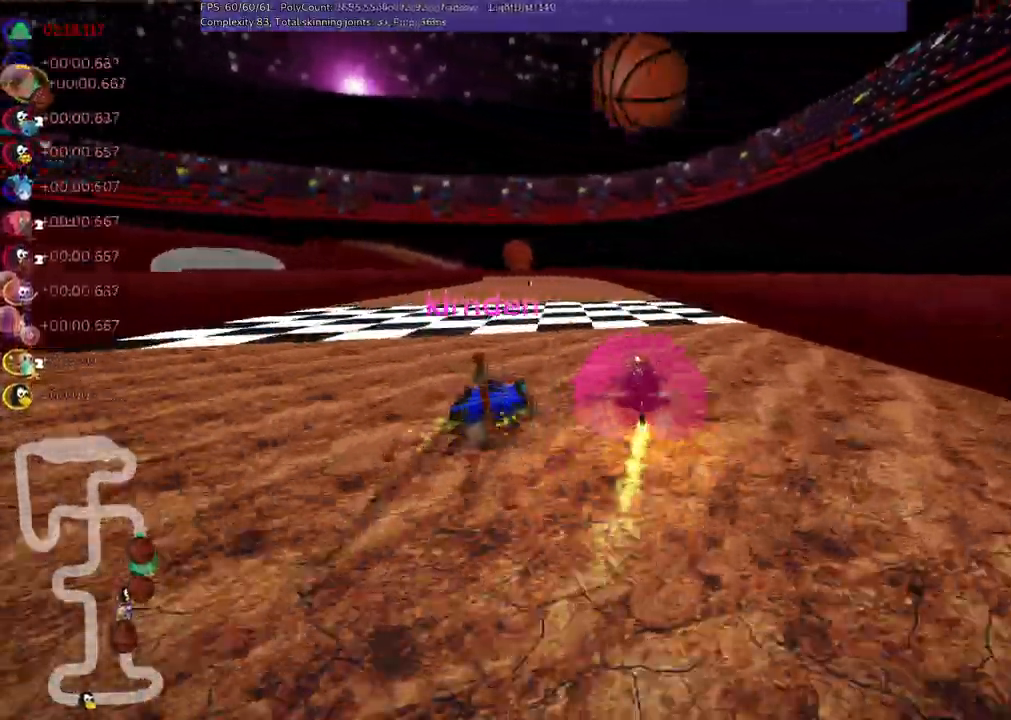
{"keys": ["left", "m", "right", "up"]}
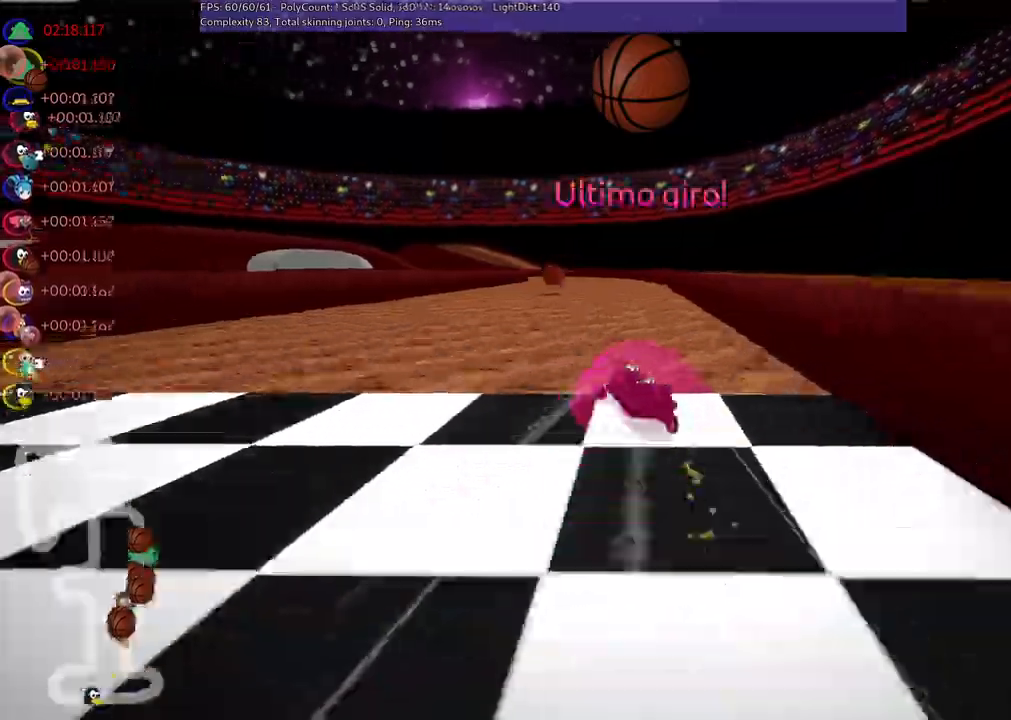
{"keys": ["m", "right", "up"], "events": [[100, "left", "up"]]}
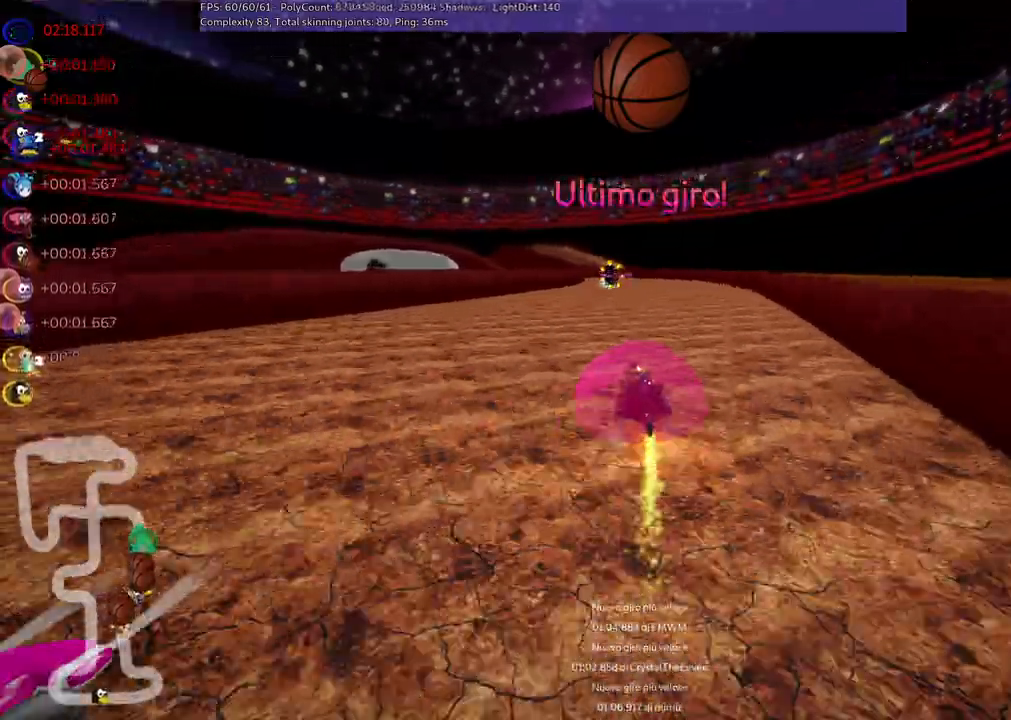
{"keys": ["left", "m", "right", "up"], "events": [[483, "left", "down"]]}
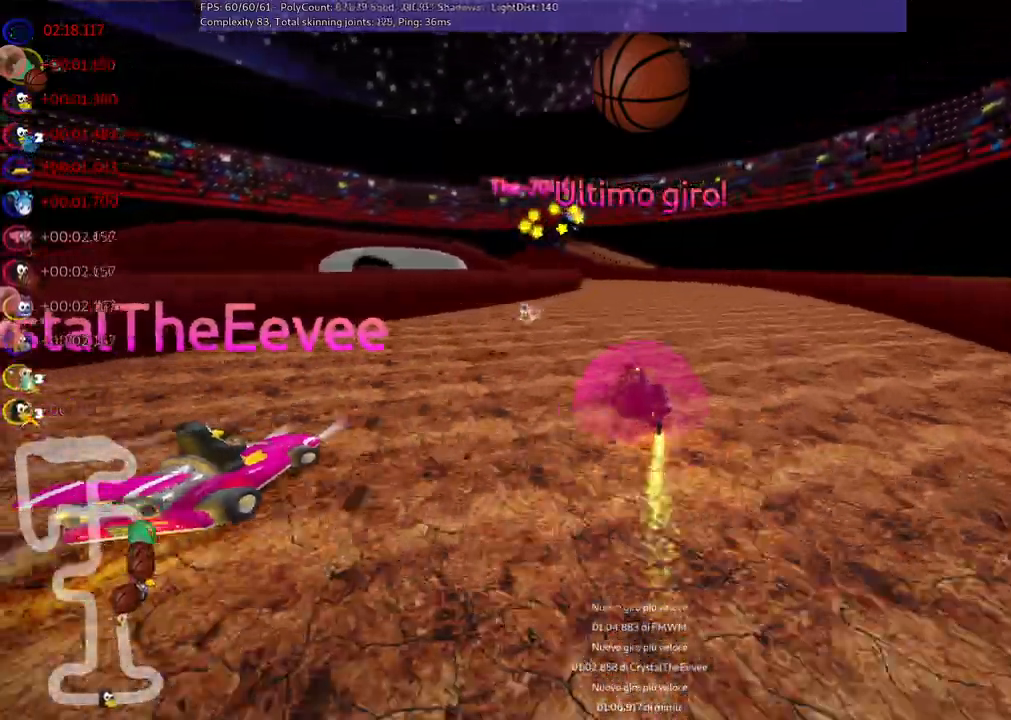
{"keys": ["left", "m", "right", "up"], "events": [[83, "left", "up"], [367, "left", "down"]]}
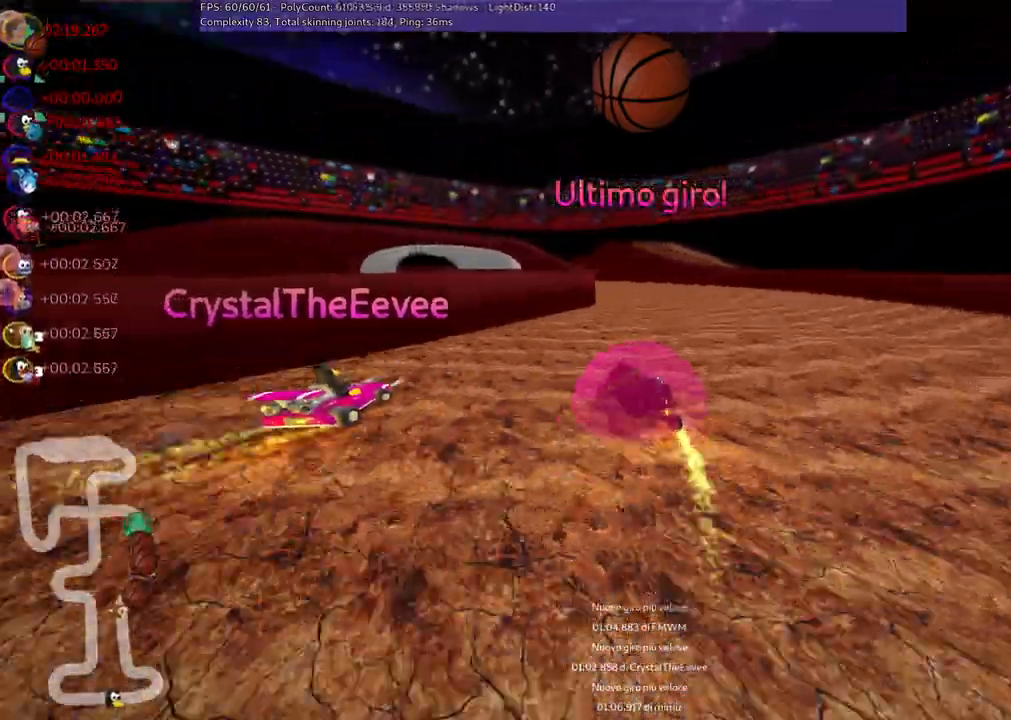
{"keys": ["left", "m", "right", "up"]}
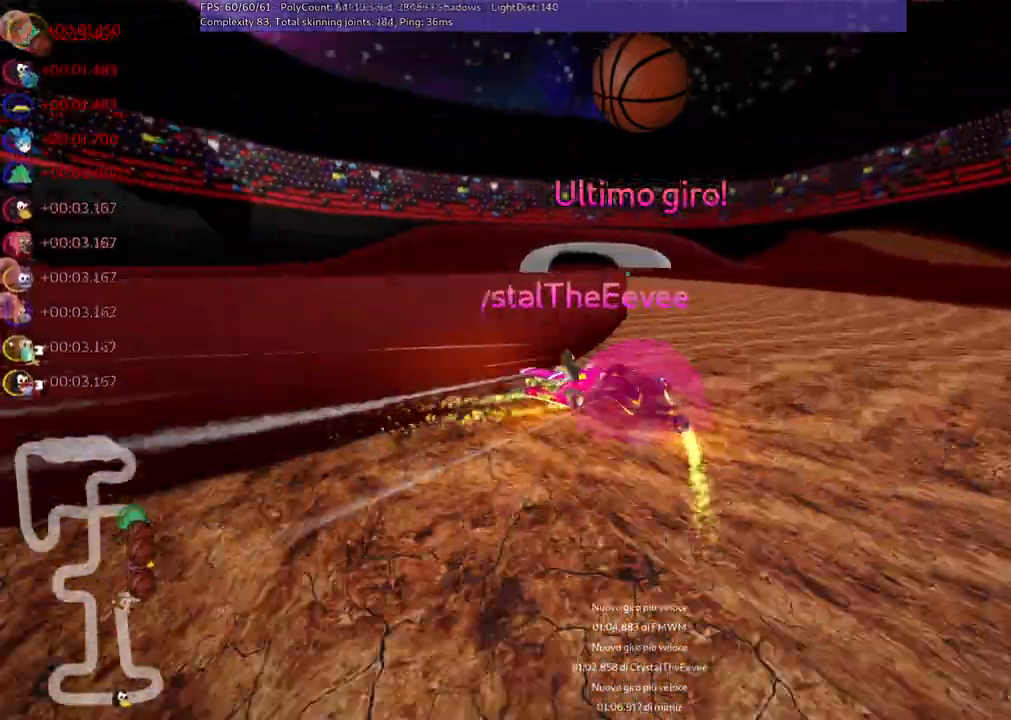
{"keys": ["left", "m", "right", "up"], "events": []}
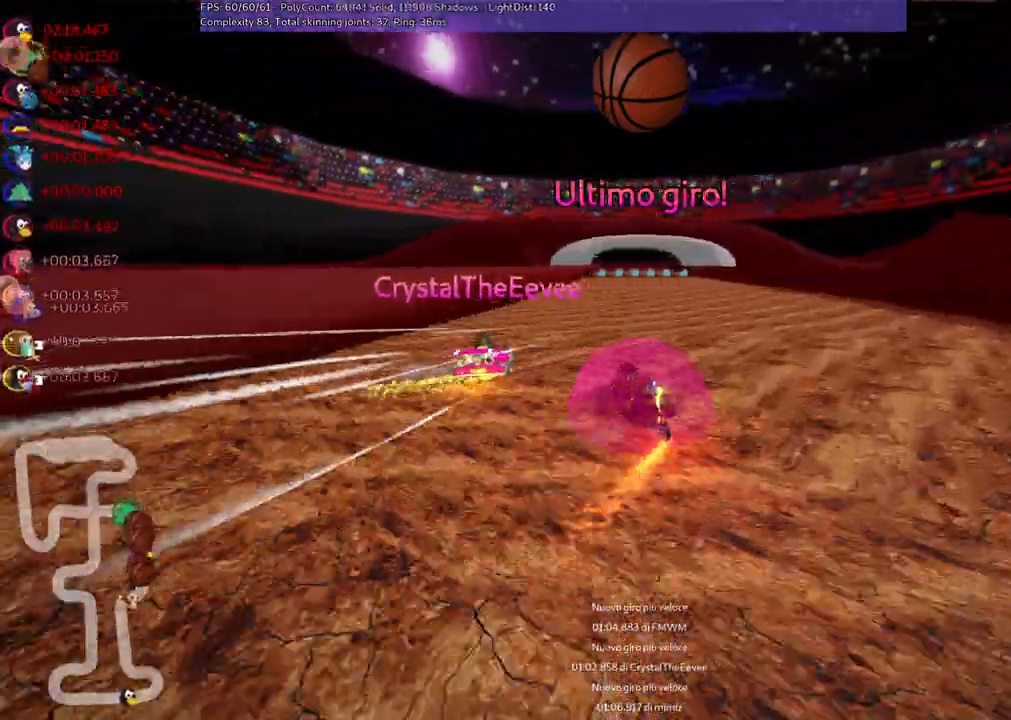
{"keys": ["left", "m", "up"], "events": [[183, "left", "up"], [317, "left", "down"], [467, "right", "up"]]}
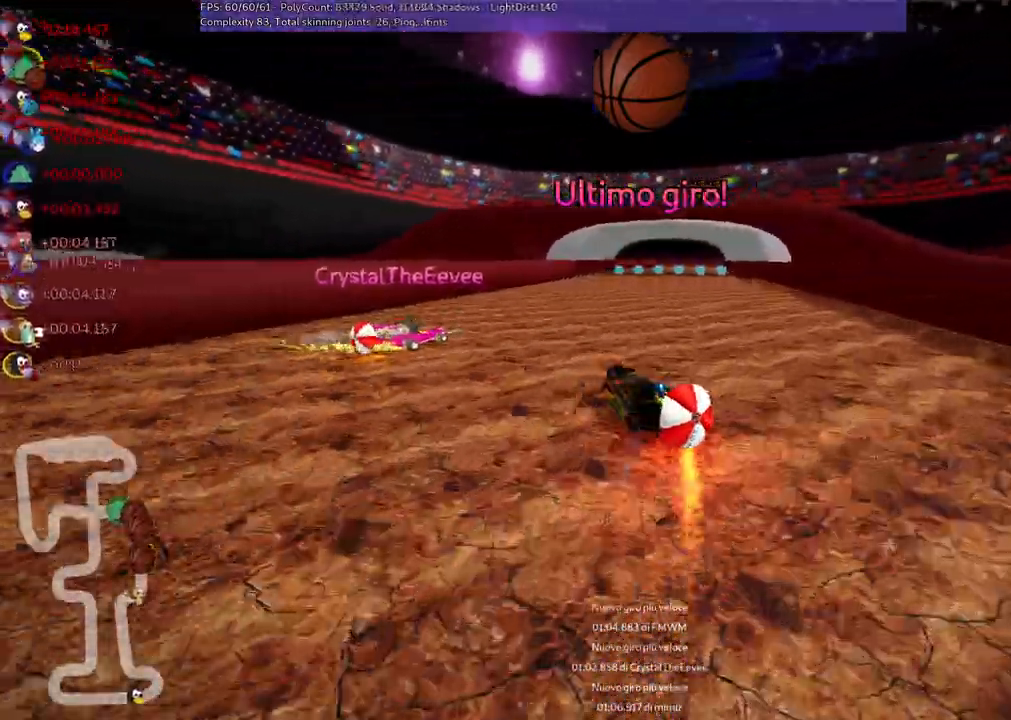
{"keys": ["down", "m", "right"], "events": [[350, "up", "up"], [433, "left", "up"], [483, "down", "down"], [483, "right", "down"]]}